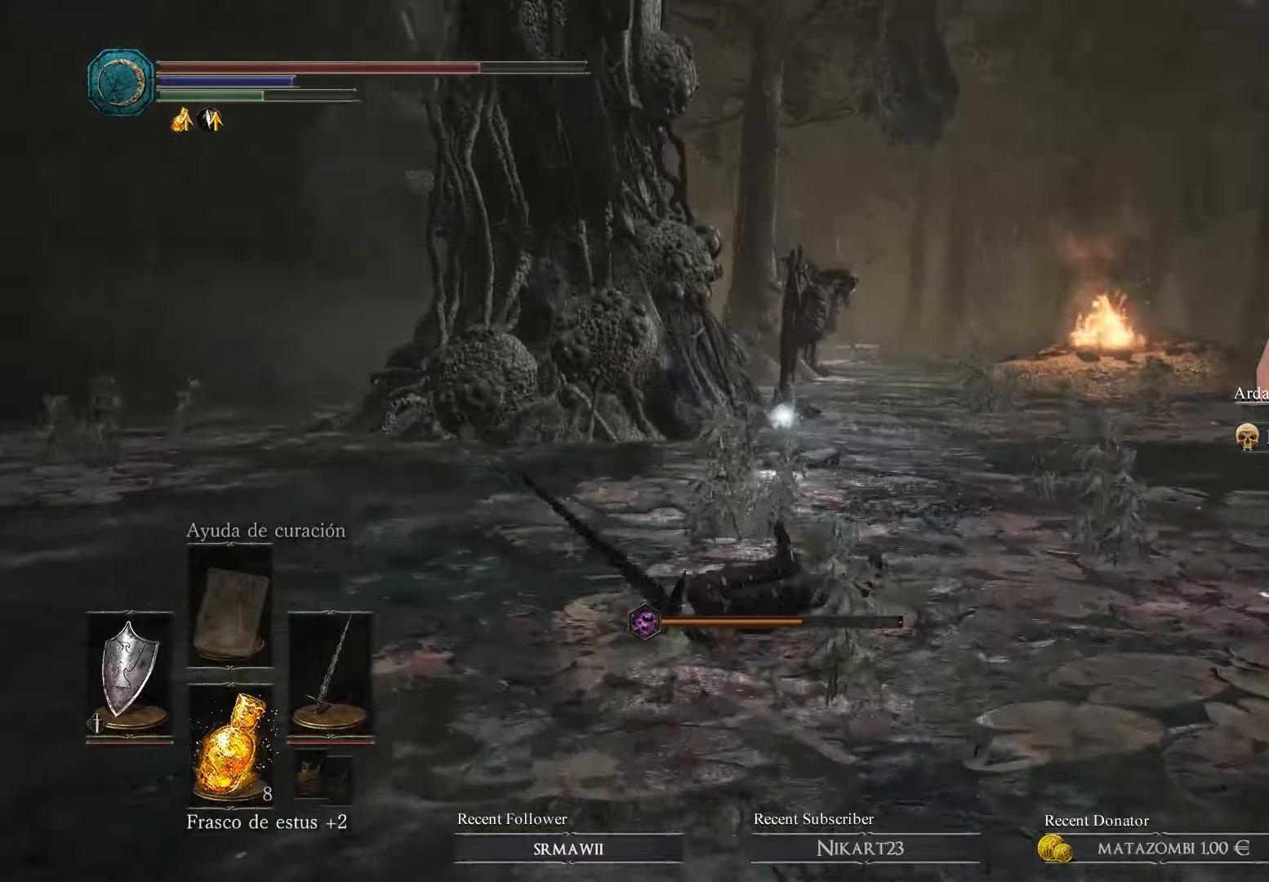
Gameplay with a controller (Xbox layout); each line is a JSON object with the inputs held at the frame after it. "events" lists button and stick changes between this image and that frame as [ms after this image, input, new state], when the widget could be followed in between.
{"buttons": ["B"], "left_stick": "up-left", "right_stick": "center", "events": [[300, "right_stick", "center"], [333, "left_stick", "up-left"], [433, "B", "down"]]}
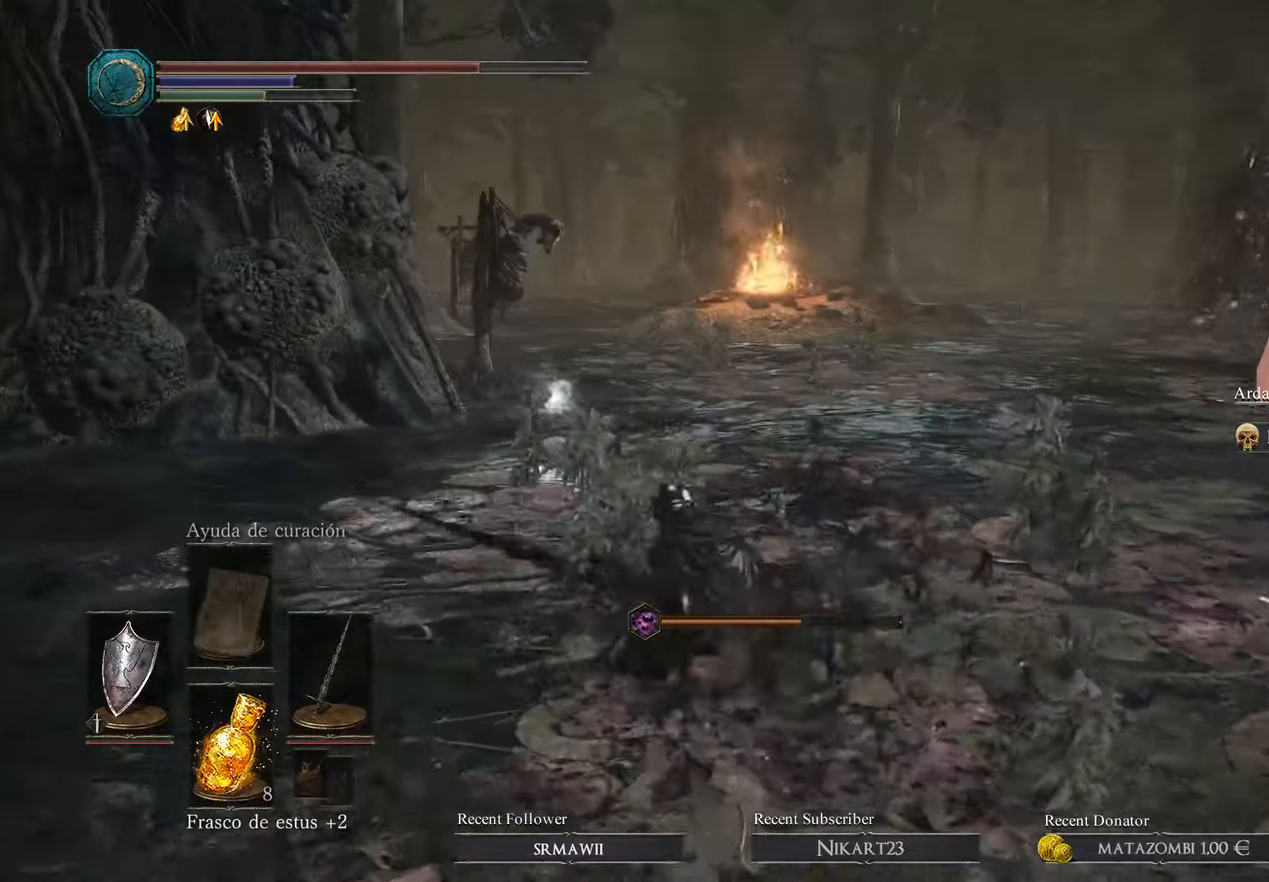
{"buttons": [], "left_stick": "up", "right_stick": "center", "events": [[67, "B", "up"], [167, "B", "down"], [267, "B", "up"], [433, "left_stick", "up"]]}
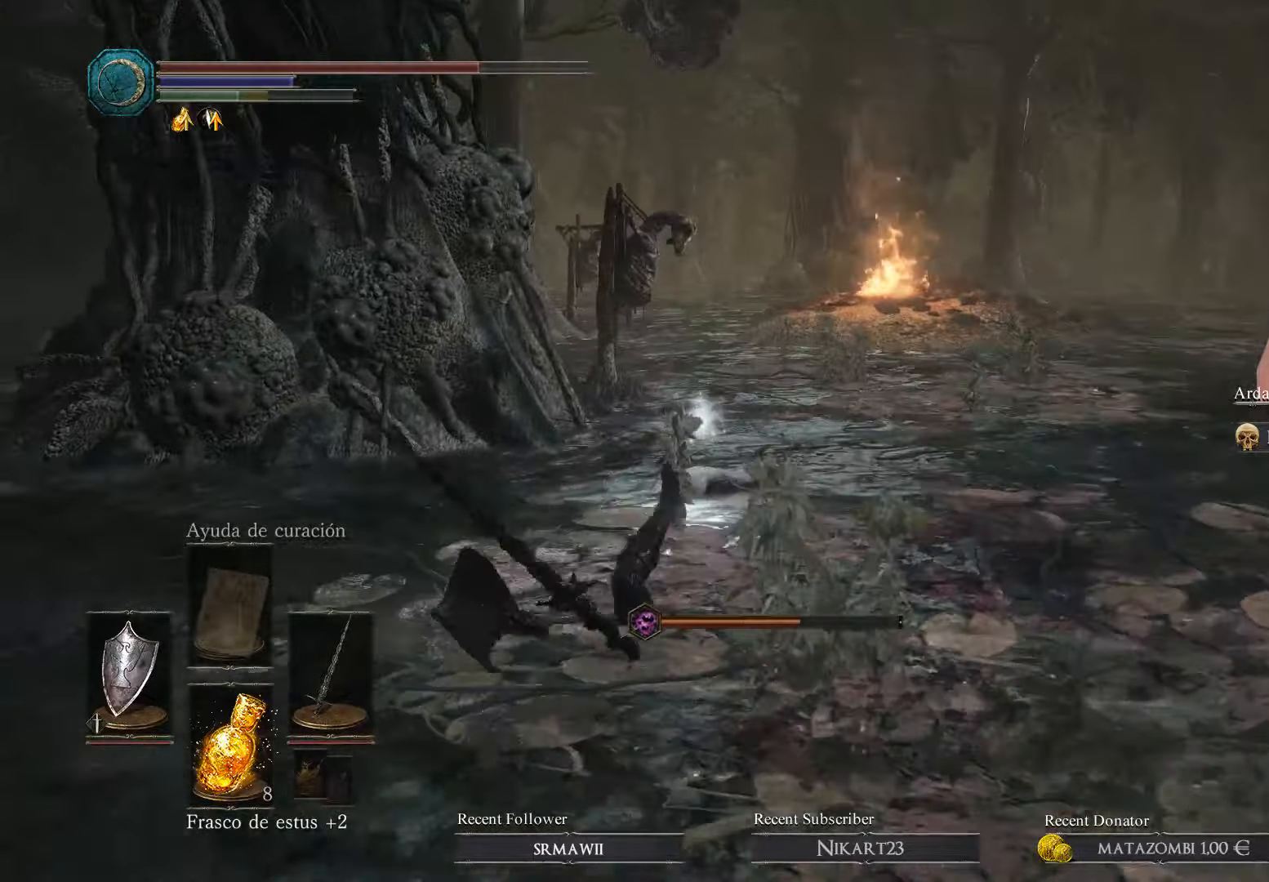
{"buttons": [], "left_stick": "up-right", "right_stick": "center", "events": [[300, "right_stick", "left"], [500, "left_stick", "up-right"], [500, "right_stick", "center"]]}
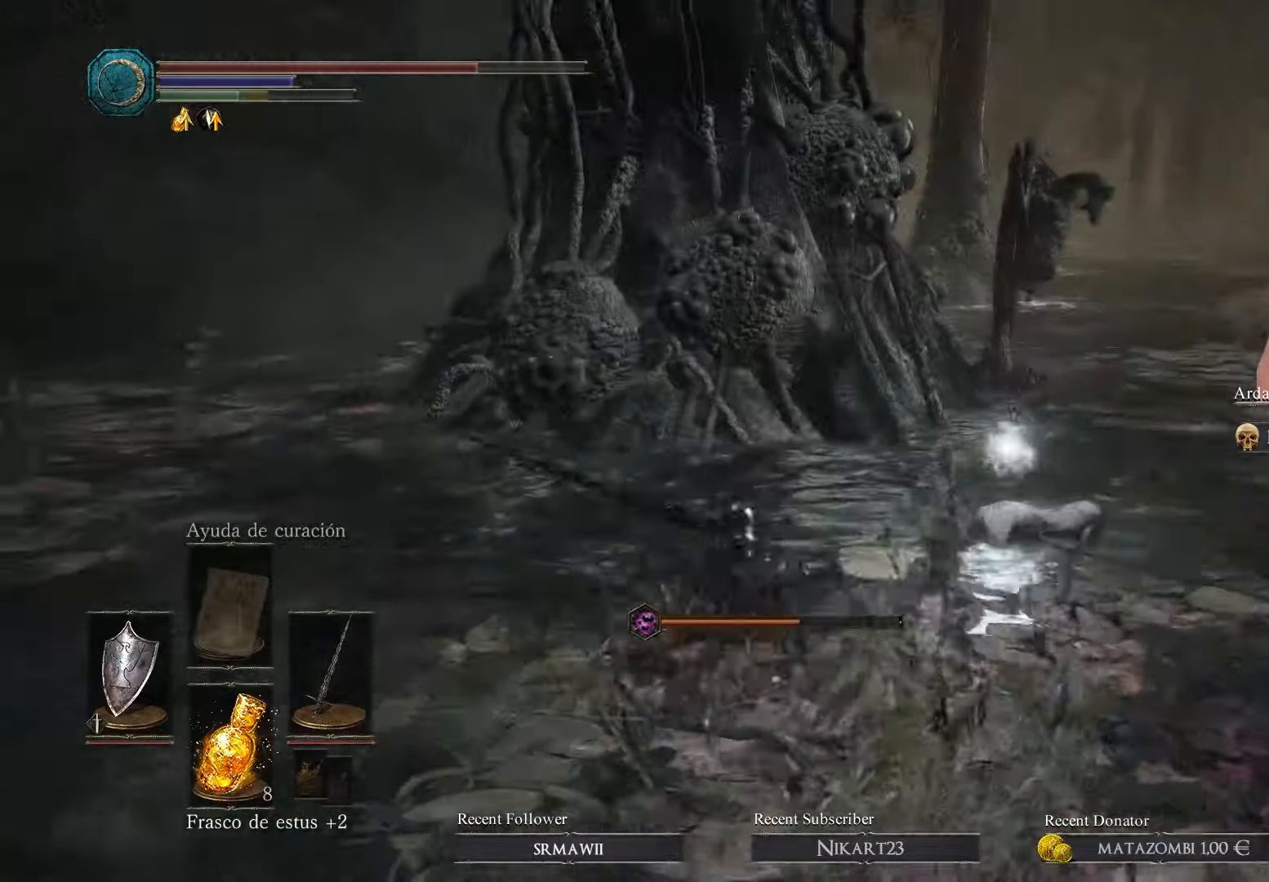
{"buttons": [], "left_stick": "up-right", "right_stick": "center", "events": [[333, "A", "down"], [467, "A", "up"]]}
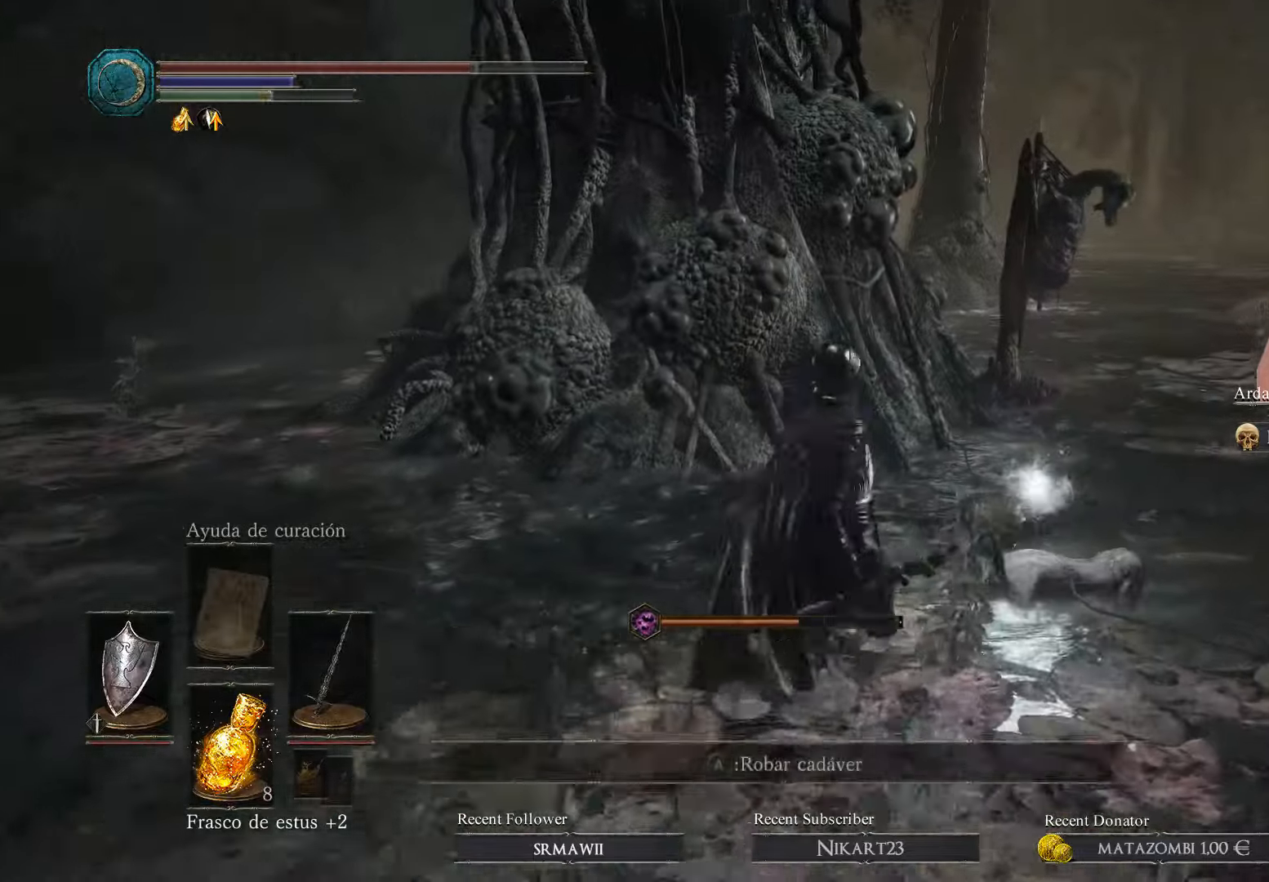
{"buttons": [], "left_stick": "up-right", "right_stick": "right", "events": [[33, "A", "down"], [100, "A", "up"], [167, "A", "down"], [300, "A", "up"], [500, "right_stick", "right"]]}
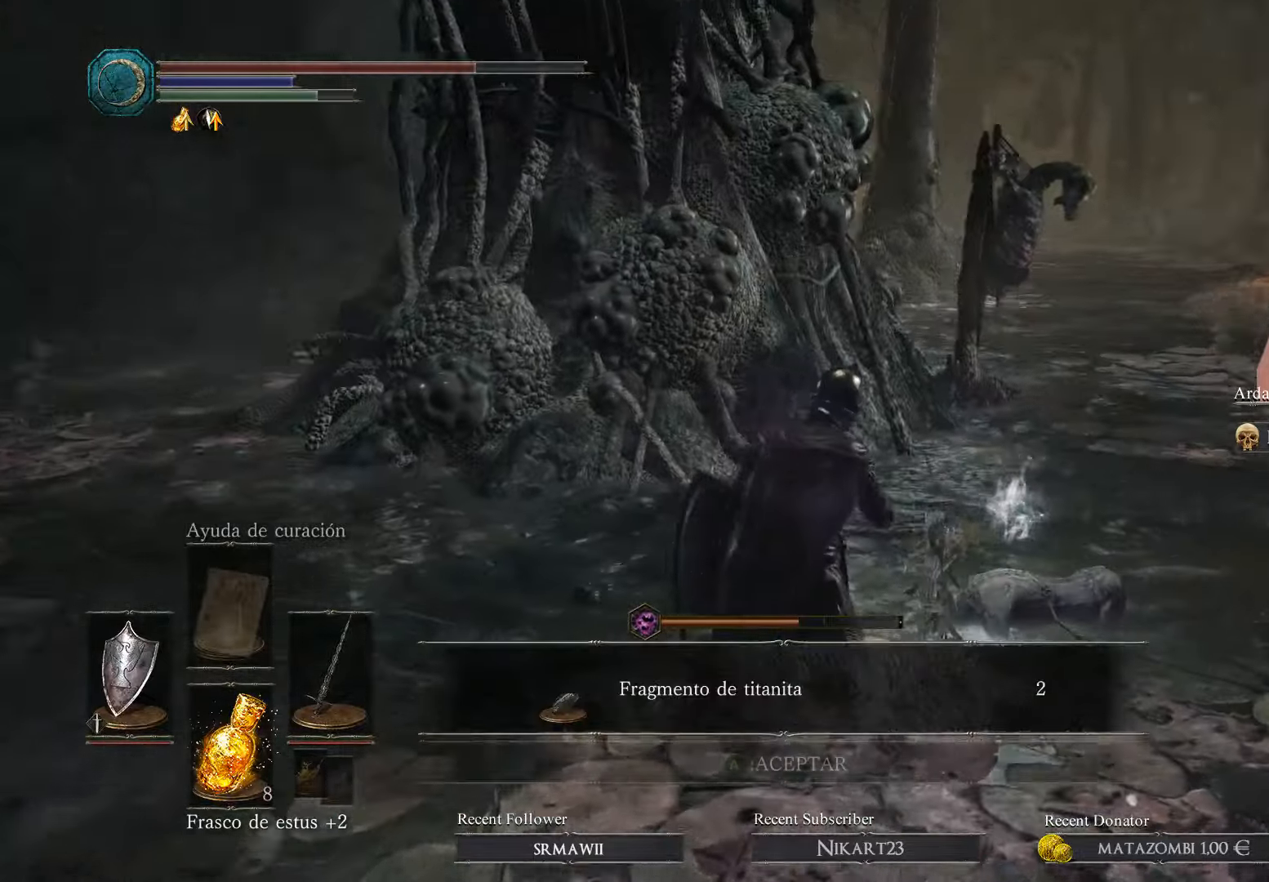
{"buttons": ["A"], "left_stick": "up", "right_stick": "center", "events": [[333, "left_stick", "up"], [333, "right_stick", "center"], [400, "A", "down"]]}
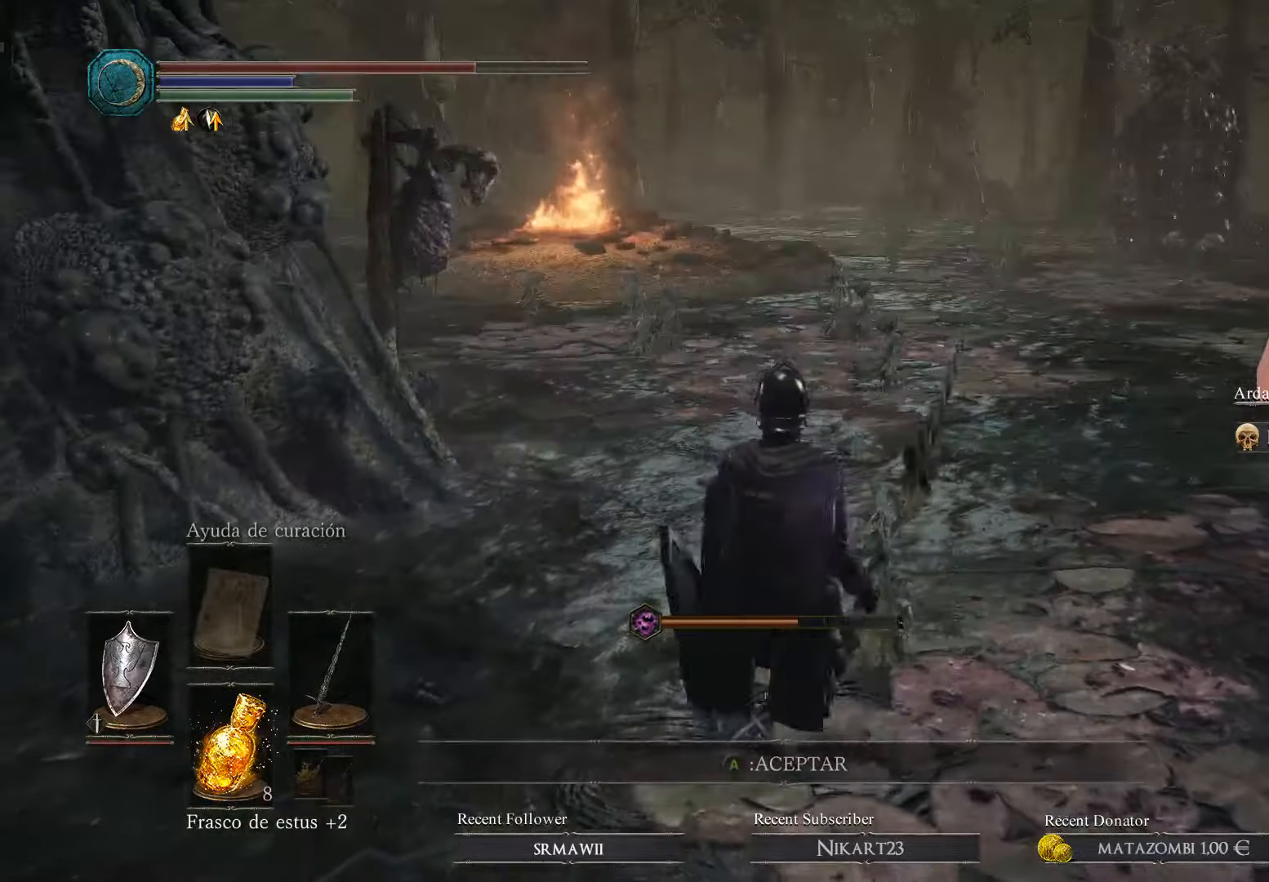
{"buttons": [], "left_stick": "up", "right_stick": "center", "events": [[33, "A", "up"], [233, "right_stick", "right"], [400, "right_stick", "center"]]}
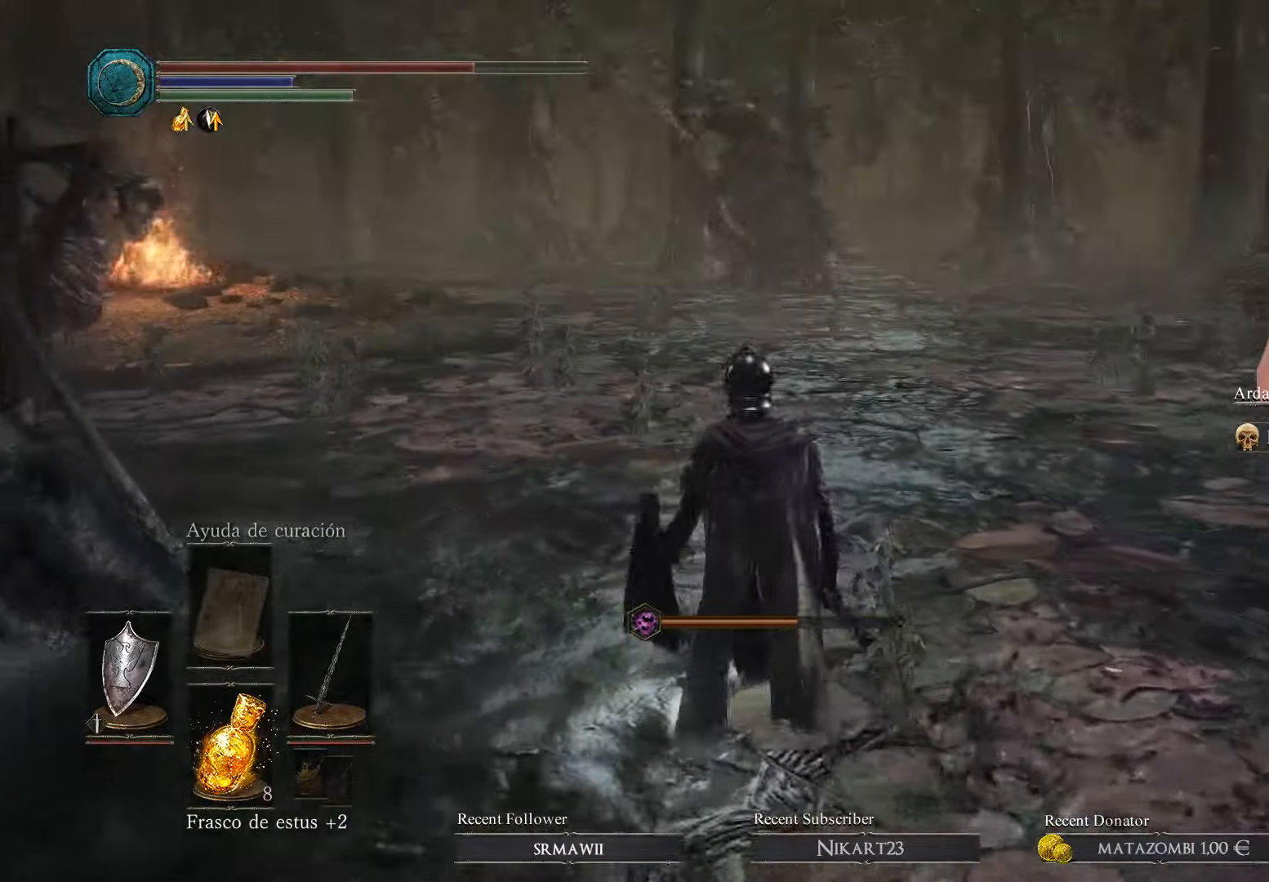
{"buttons": [], "left_stick": "up-left", "right_stick": "center", "events": [[500, "left_stick", "up-left"]]}
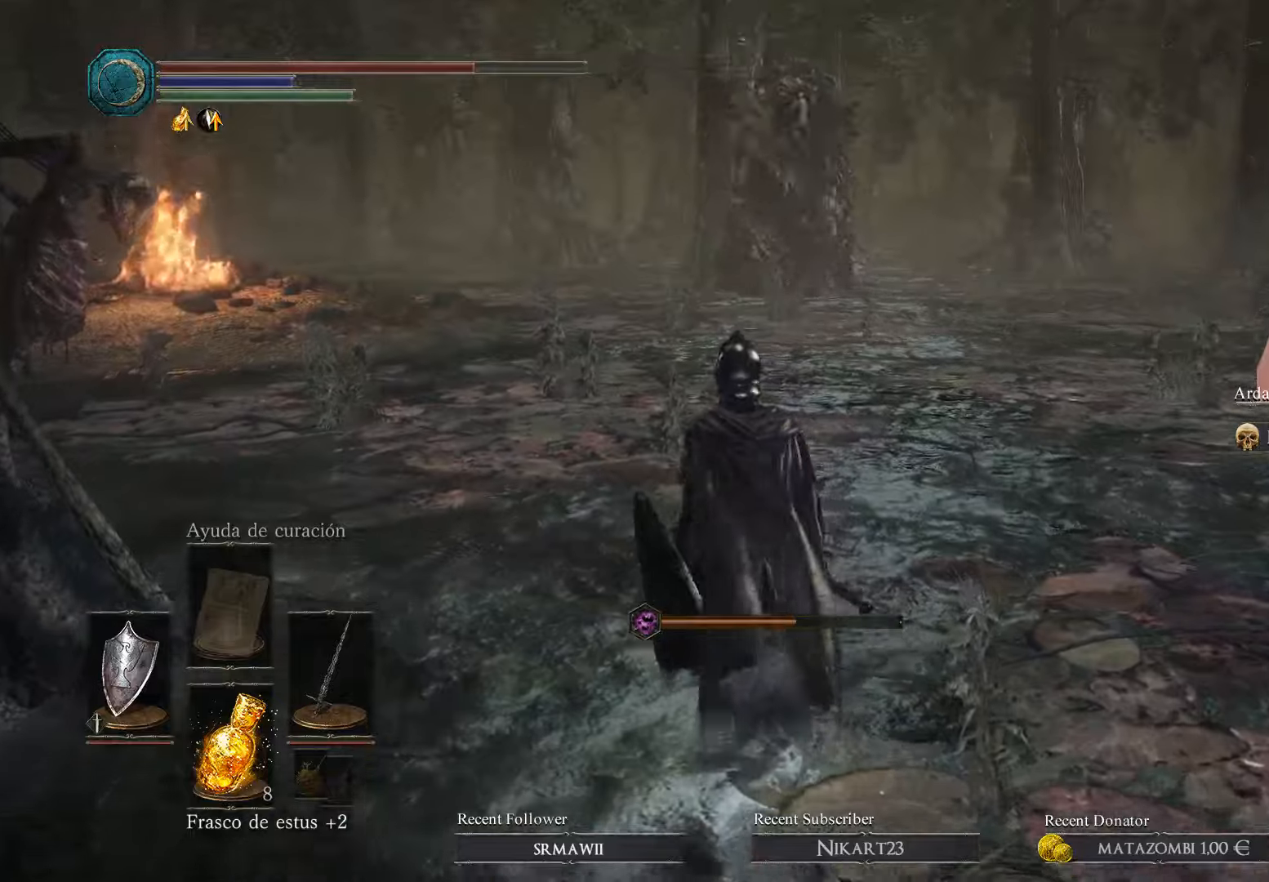
{"buttons": [], "left_stick": "up-left", "right_stick": "center", "events": []}
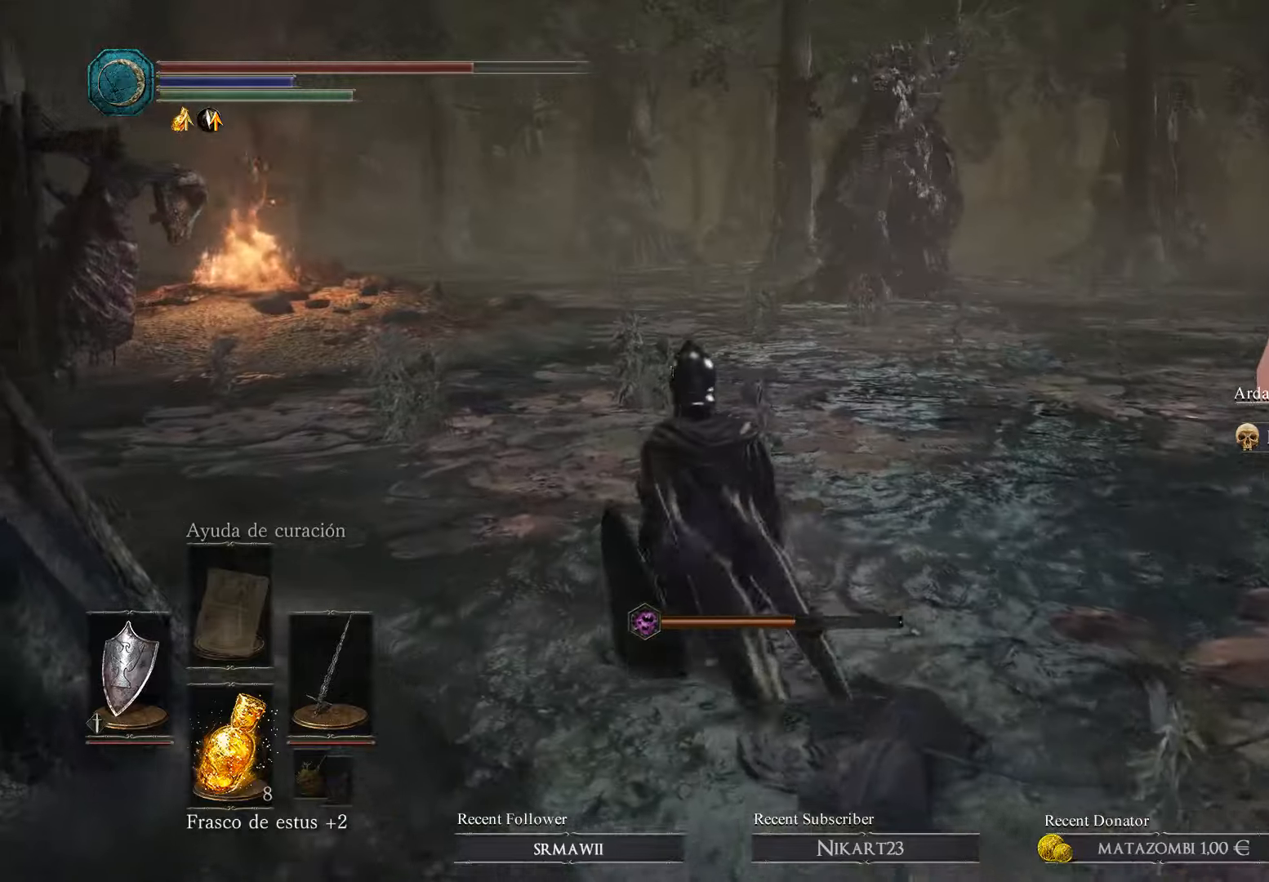
{"buttons": ["B"], "left_stick": "up-left", "right_stick": "center", "events": [[166, "B", "down"], [200, "B", "up"], [333, "B", "down"], [433, "B", "up"], [500, "B", "down"]]}
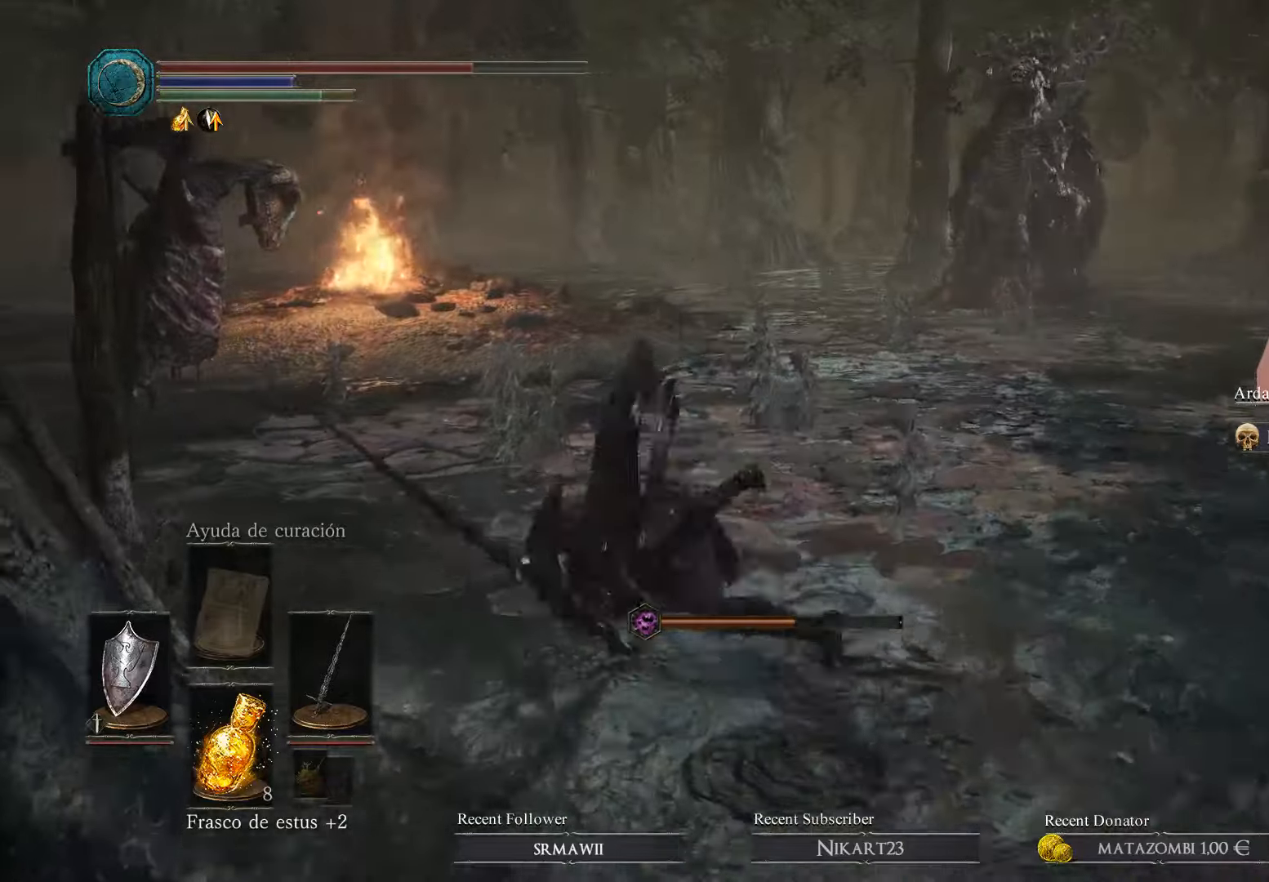
{"buttons": ["B"], "left_stick": "up", "right_stick": "center", "events": [[166, "B", "up"], [200, "B", "down"], [233, "left_stick", "up"], [333, "B", "up"], [400, "B", "down"]]}
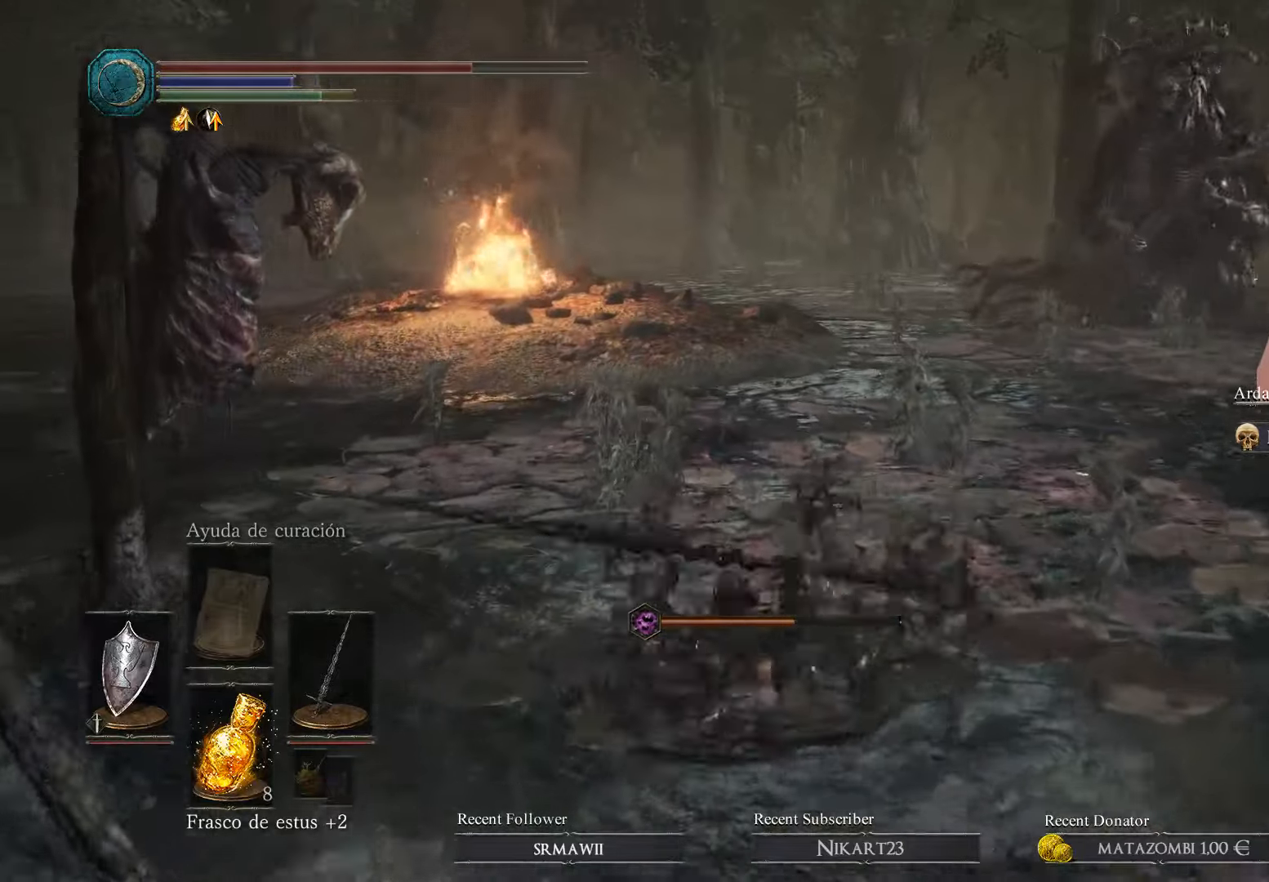
{"buttons": [], "left_stick": "up", "right_stick": "center", "events": [[33, "B", "up"], [166, "B", "down"], [266, "B", "up"], [333, "B", "down"], [500, "B", "up"]]}
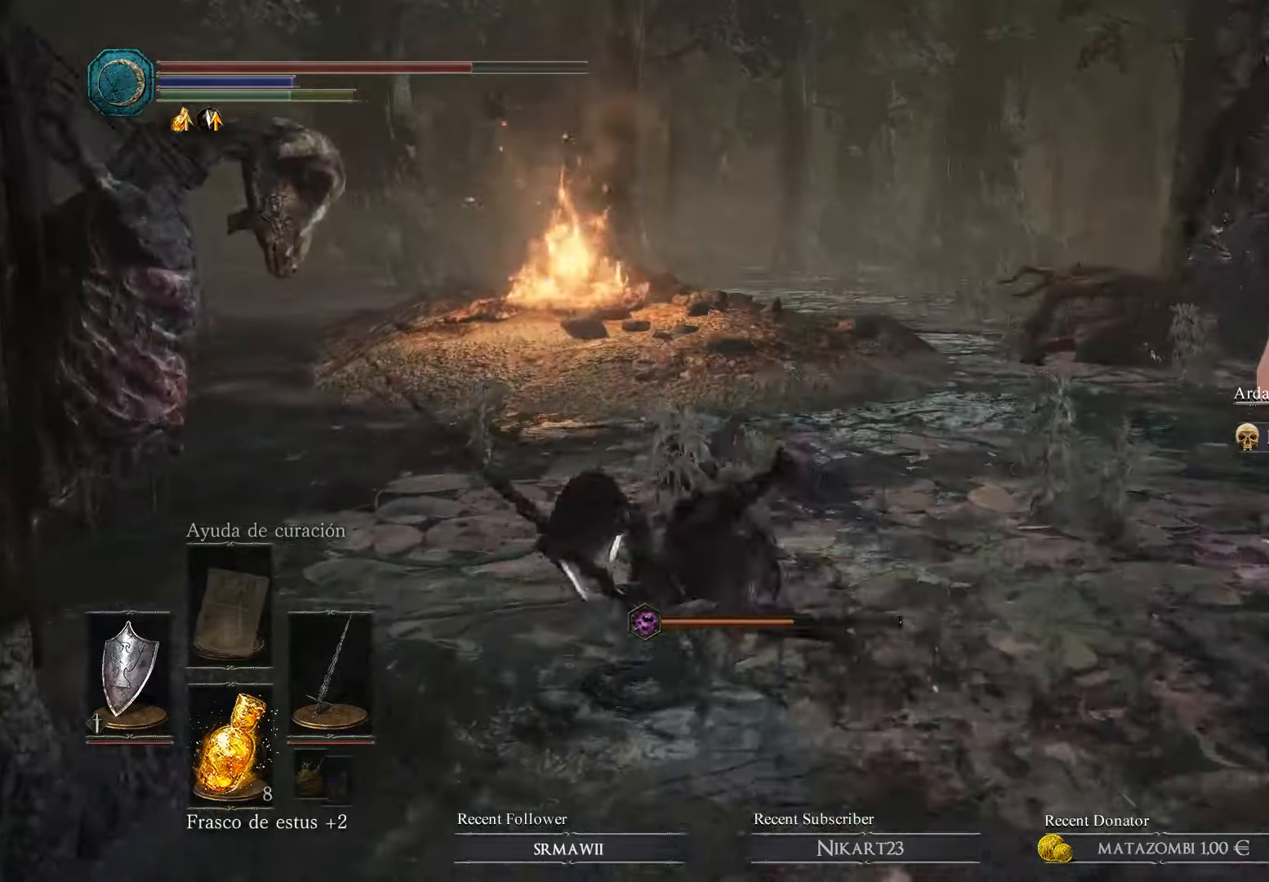
{"buttons": ["B"], "left_stick": "up", "right_stick": "center", "events": [[66, "B", "down"], [166, "B", "up"], [266, "B", "down"], [333, "B", "up"], [433, "B", "down"]]}
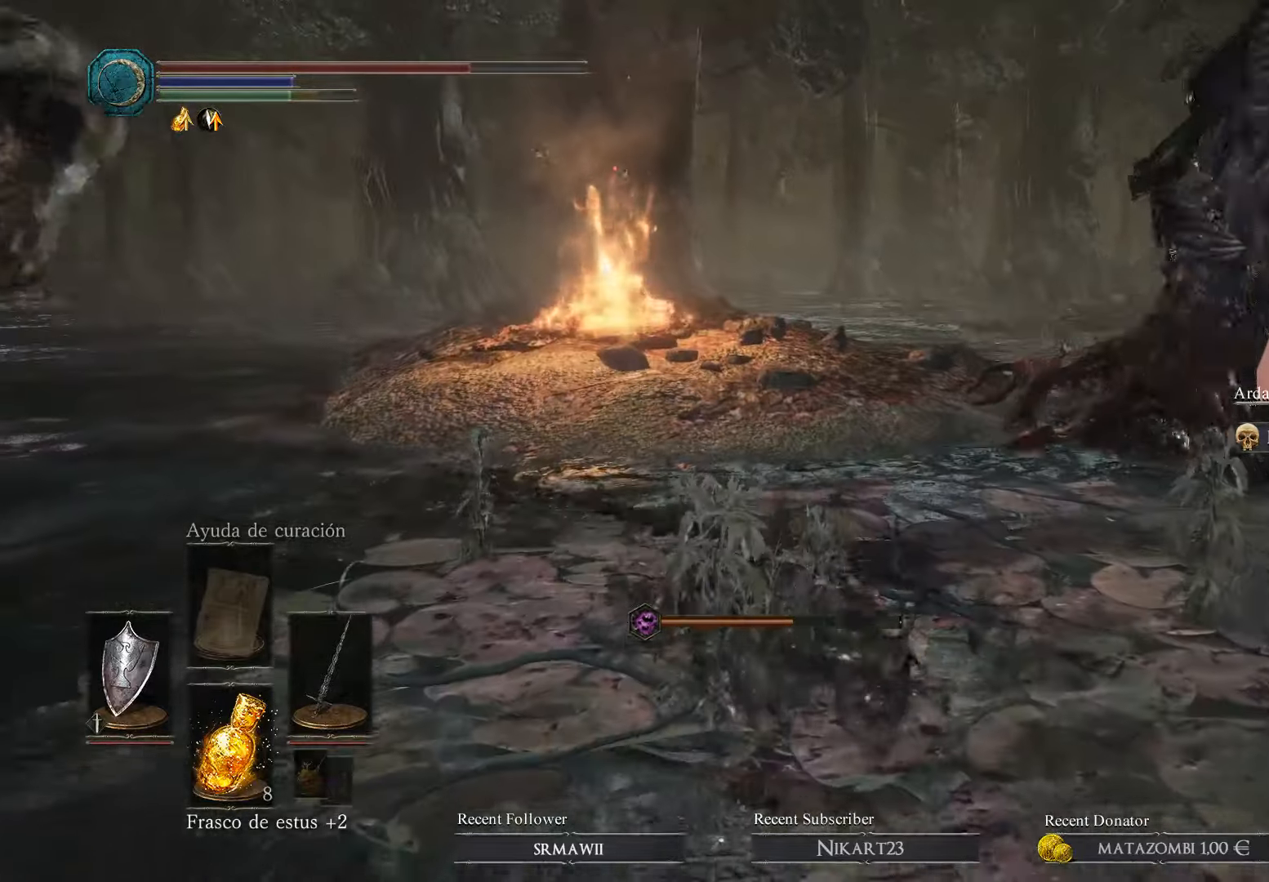
{"buttons": ["B"], "left_stick": "up", "right_stick": "center", "events": [[33, "B", "up"], [133, "B", "down"], [233, "B", "up"], [300, "B", "down"], [433, "B", "up"], [466, "B", "down"]]}
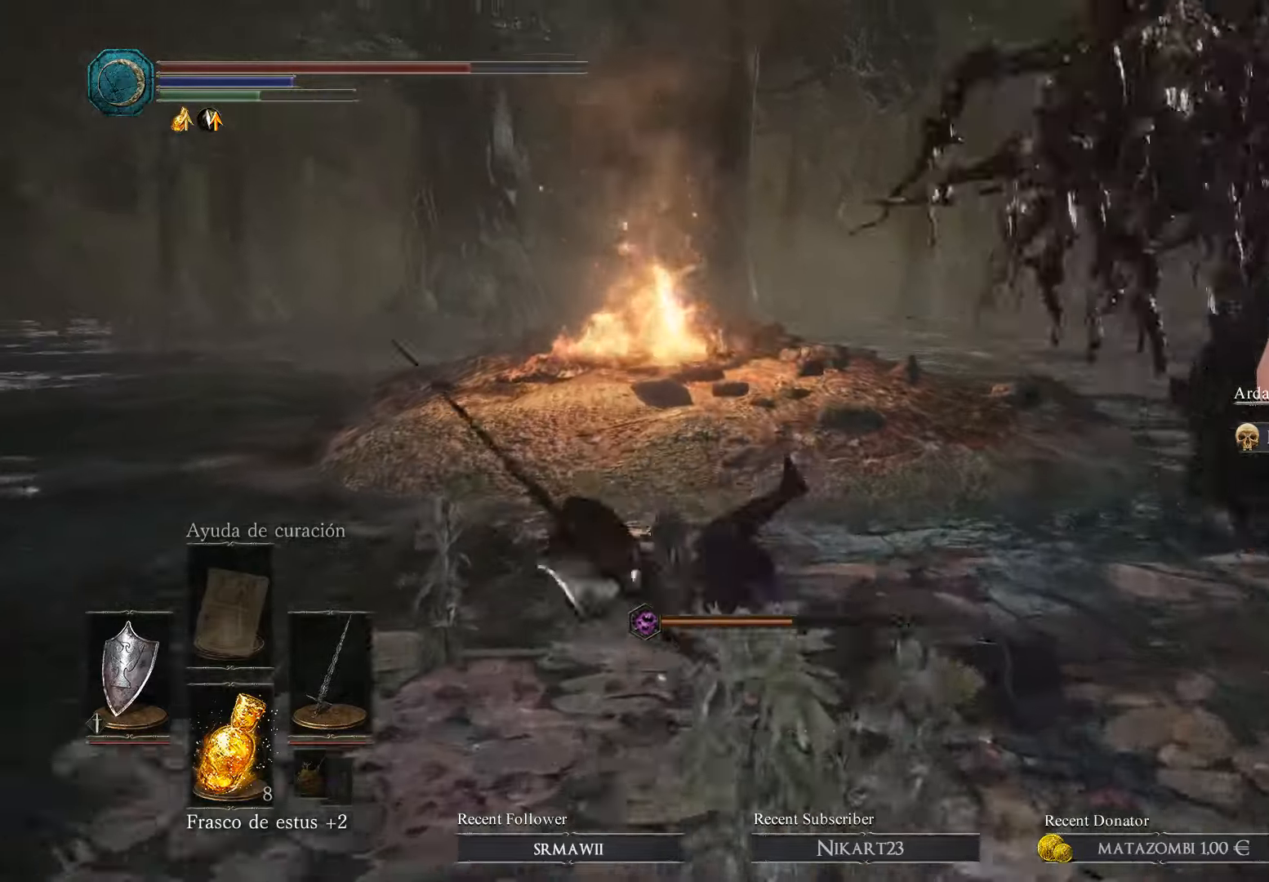
{"buttons": [], "left_stick": "up", "right_stick": "center", "events": [[100, "B", "up"], [200, "B", "down"], [266, "B", "up"], [366, "B", "down"], [433, "B", "up"]]}
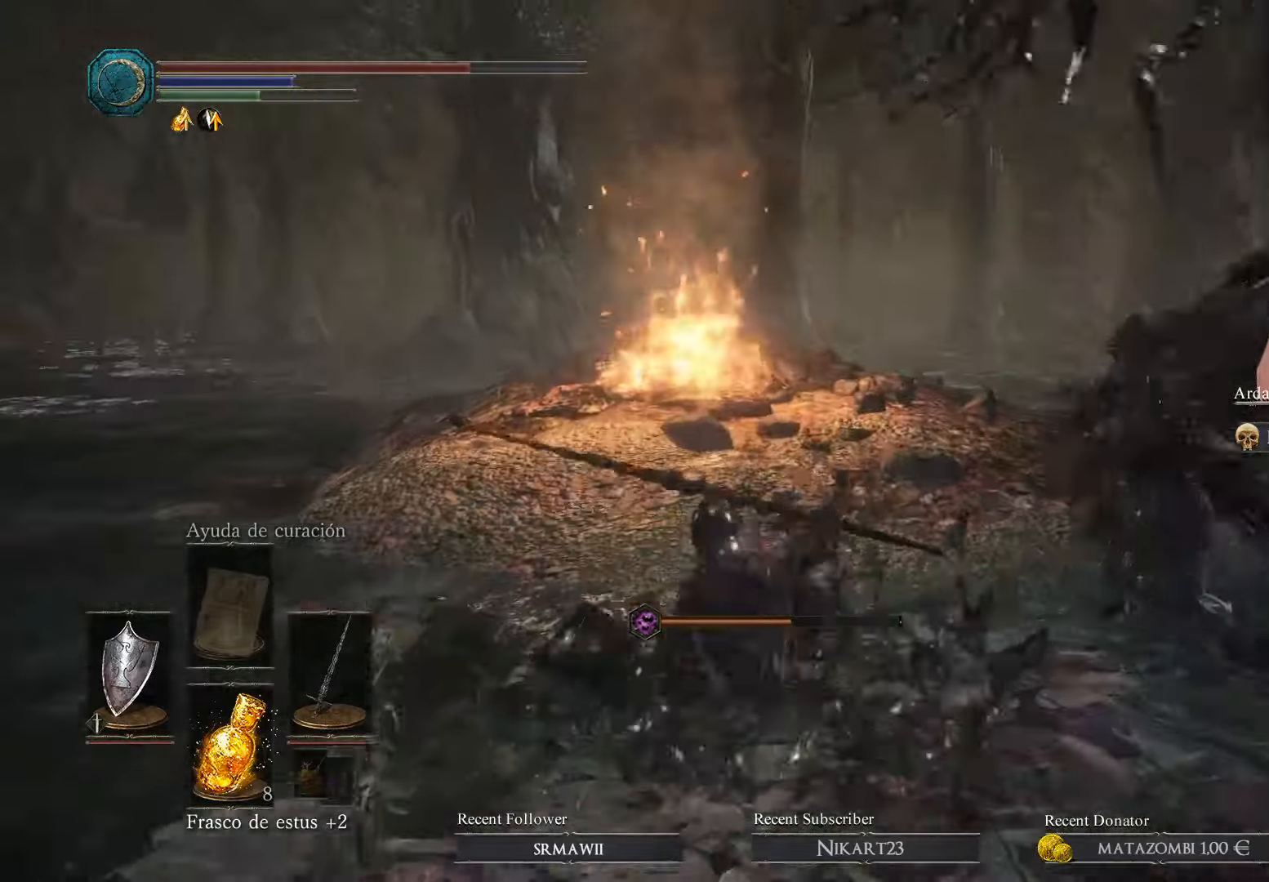
{"buttons": [], "left_stick": "up-right", "right_stick": "center", "events": [[33, "B", "down"], [66, "B", "up"], [100, "B", "down"], [200, "B", "up"], [300, "B", "down"], [433, "B", "up"], [500, "left_stick", "up-right"]]}
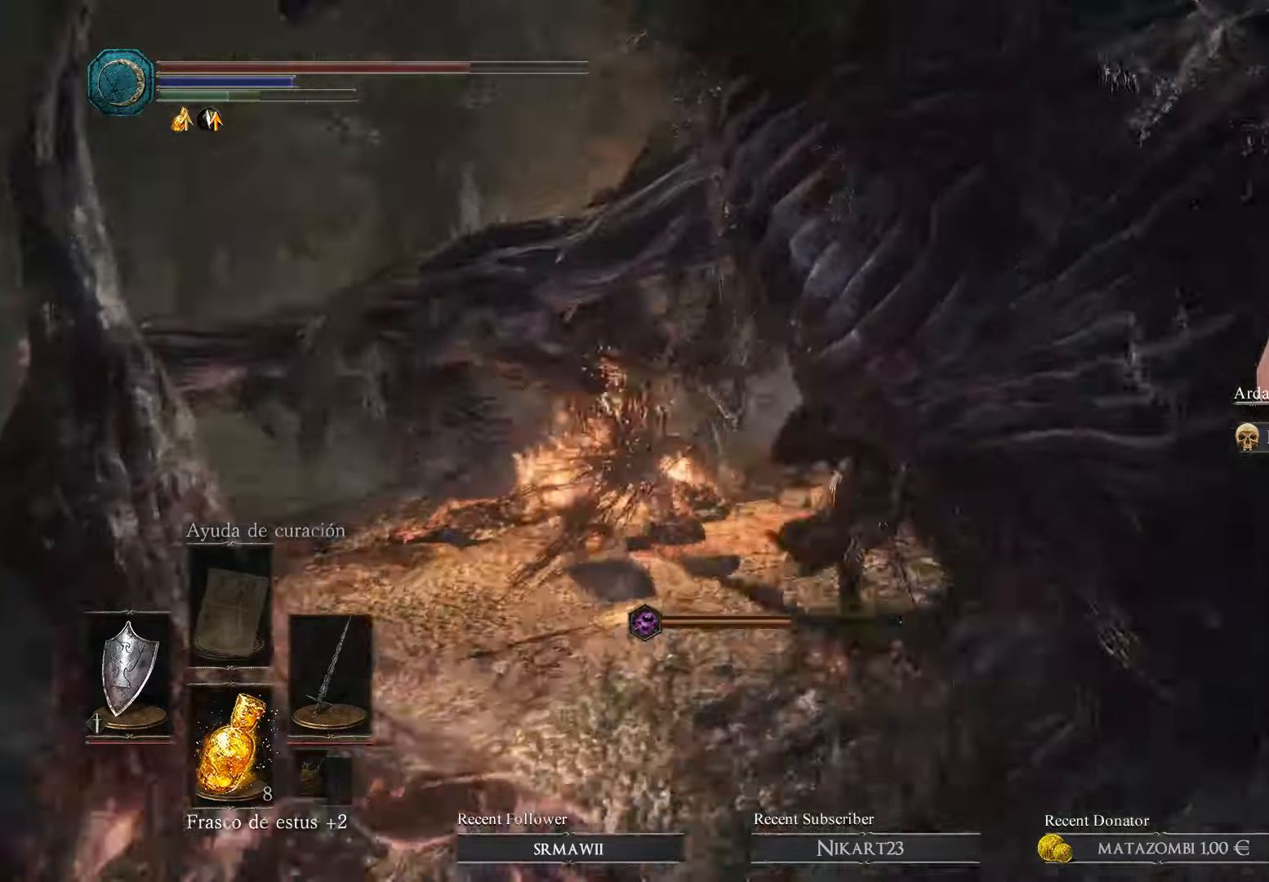
{"buttons": [], "left_stick": "down", "right_stick": "left", "events": [[200, "right_stick", "left"], [266, "left_stick", "right"], [366, "left_stick", "down-right"], [500, "left_stick", "down"]]}
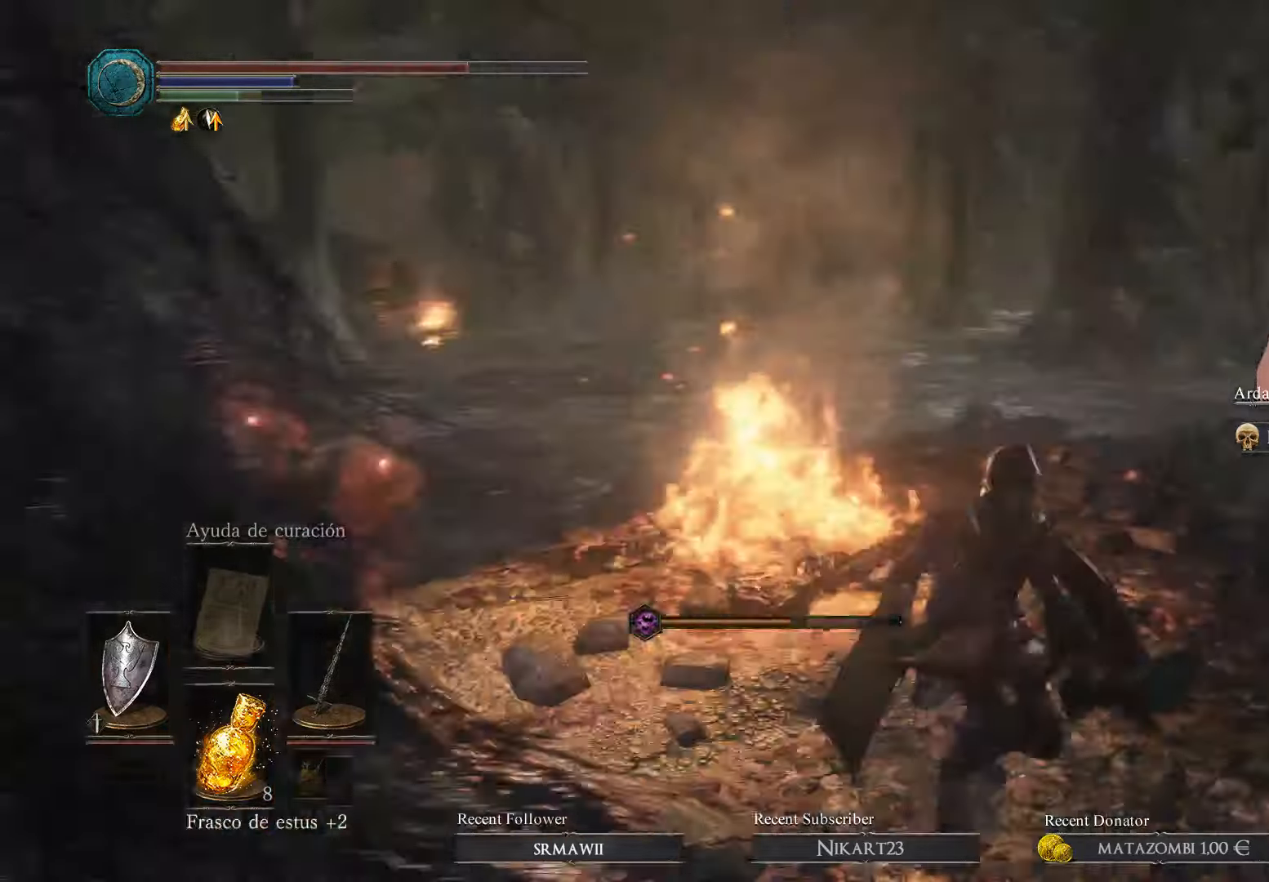
{"buttons": [], "left_stick": "center", "right_stick": "left", "events": [[100, "left_stick", "down-left"], [300, "left_stick", "center"], [366, "R3", "down"], [500, "R3", "up"]]}
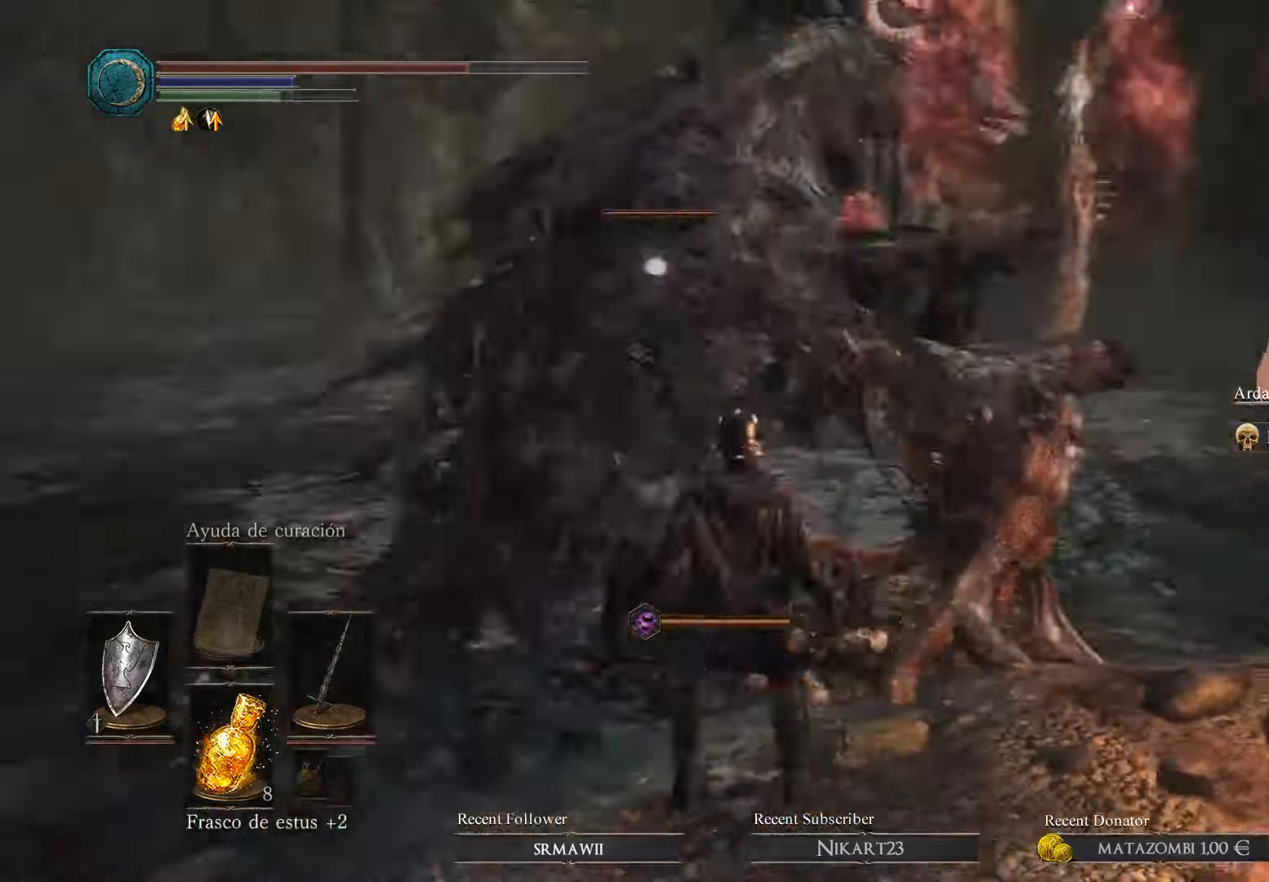
{"buttons": ["L1"], "left_stick": "center", "right_stick": "center", "events": [[33, "L1", "down"], [100, "right_stick", "center"], [300, "R1", "down"], [500, "R1", "up"]]}
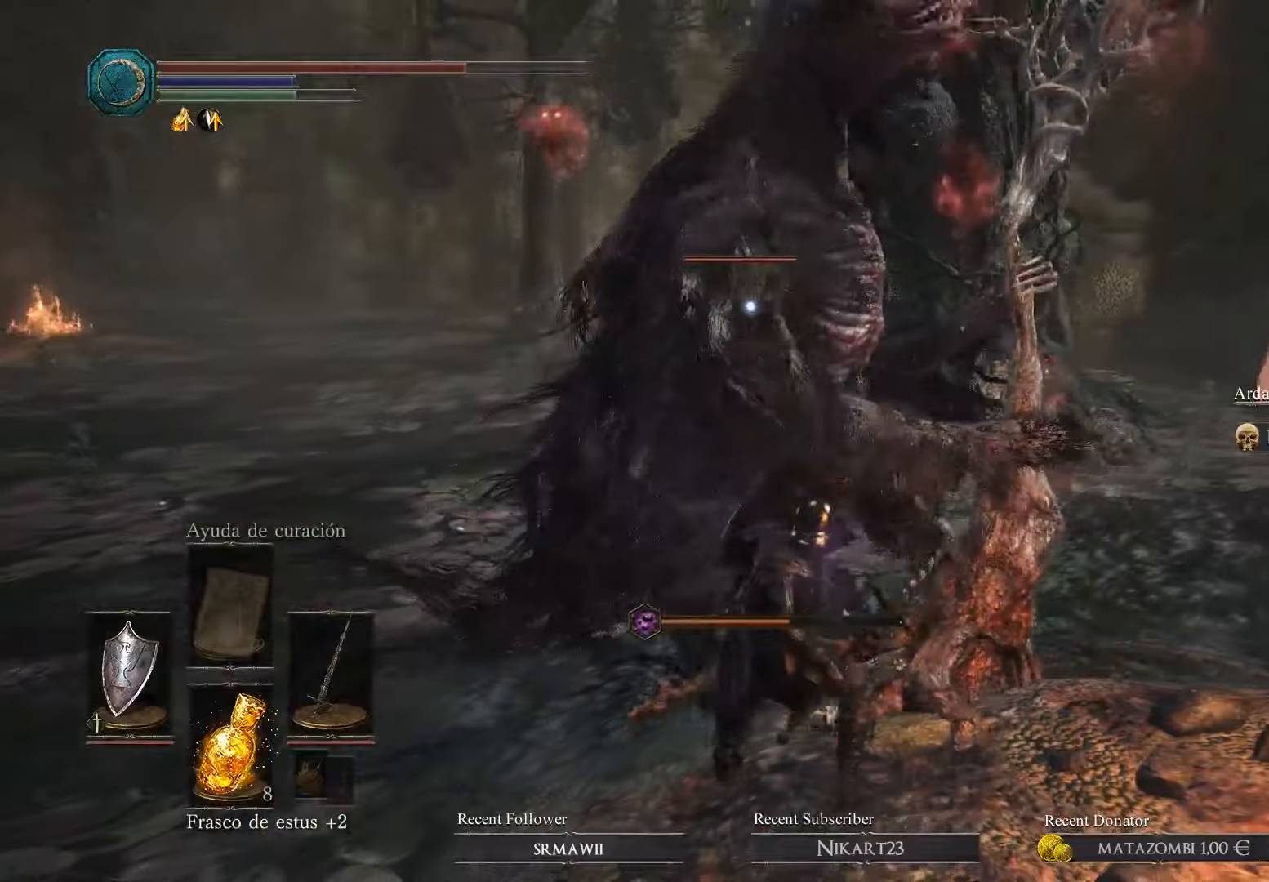
{"buttons": ["L1", "R1"], "left_stick": "center", "right_stick": "center", "events": [[467, "R1", "down"]]}
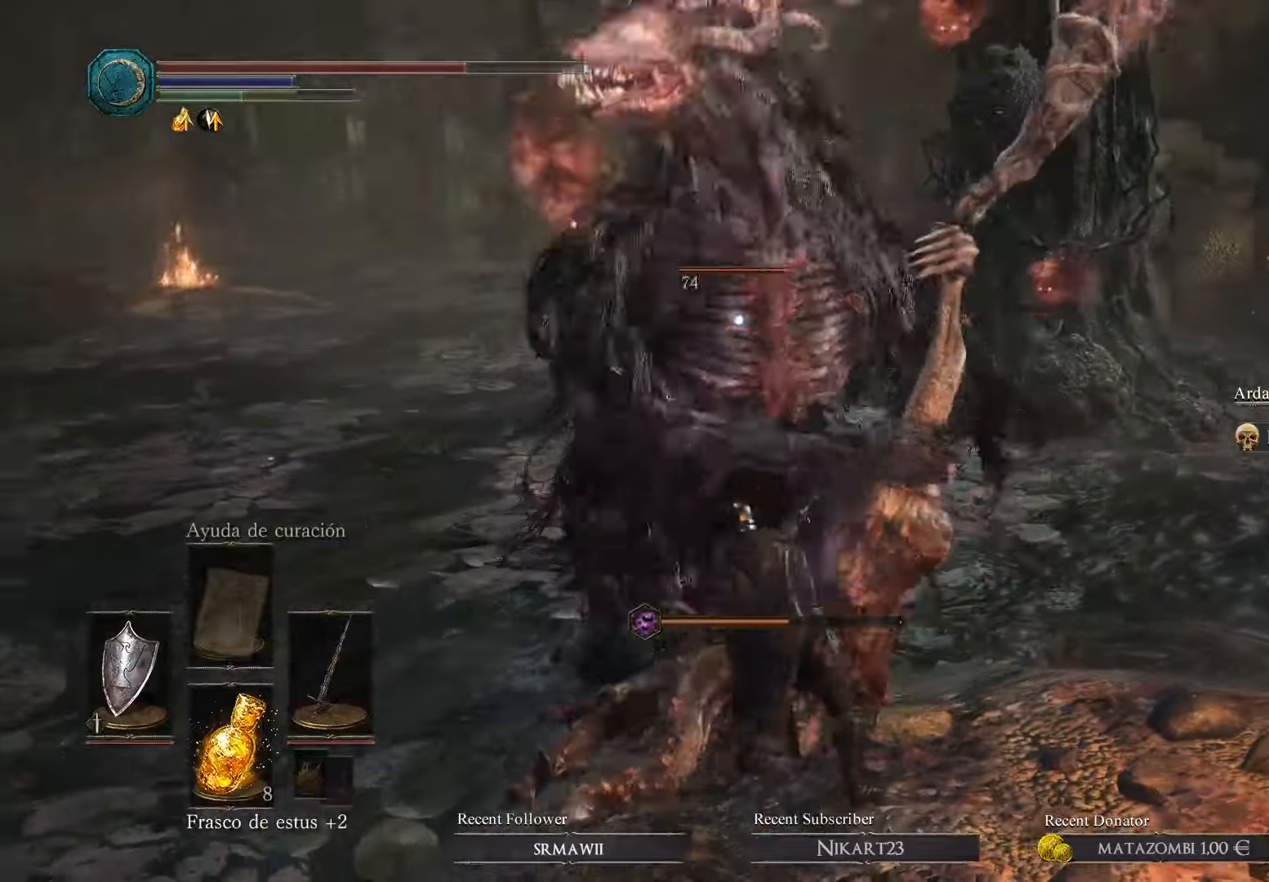
{"buttons": ["L1"], "left_stick": "right", "right_stick": "center", "events": [[134, "L1", "up"], [134, "R1", "up"], [267, "R1", "down"], [367, "L1", "down"], [367, "R1", "up"], [467, "left_stick", "right"]]}
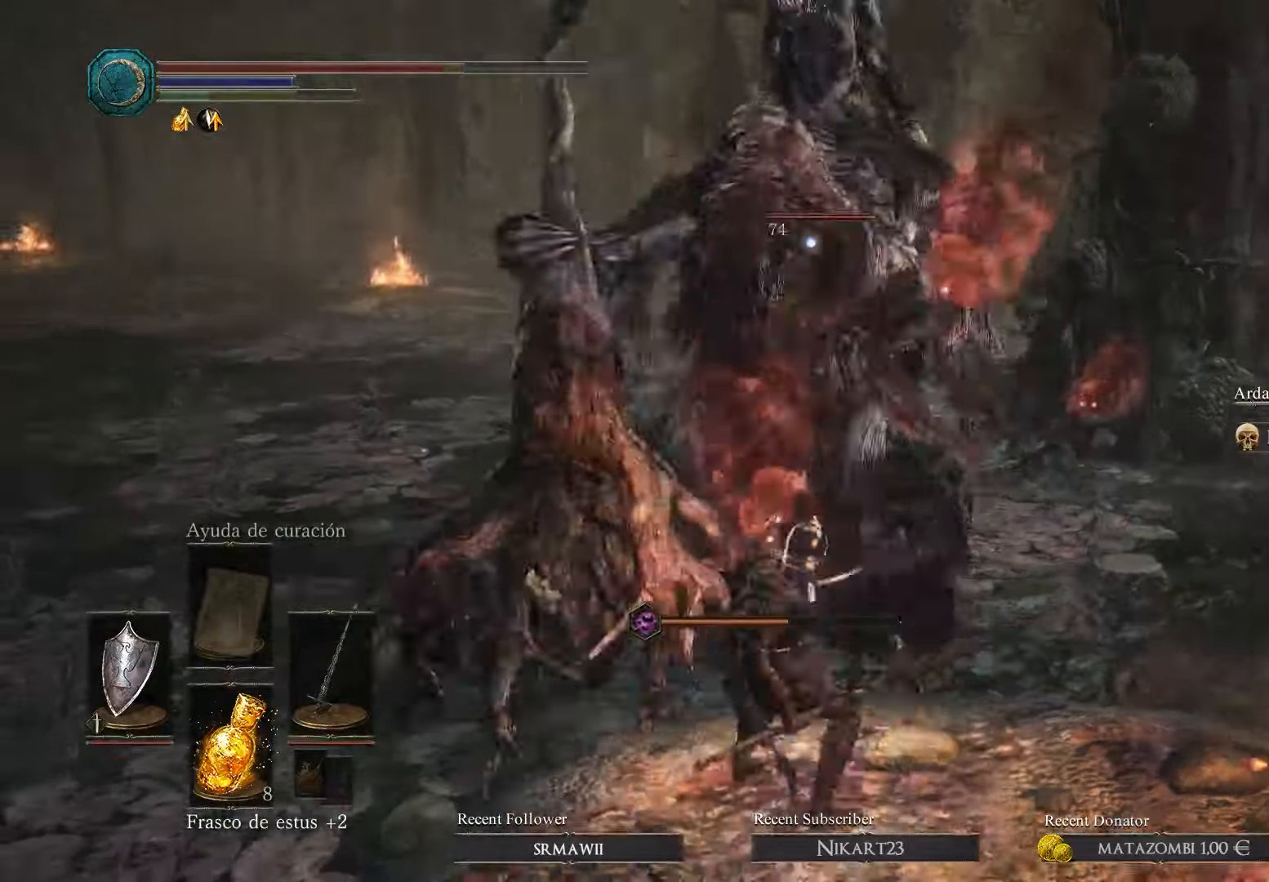
{"buttons": ["B", "L1"], "left_stick": "right", "right_stick": "center", "events": [[500, "B", "down"]]}
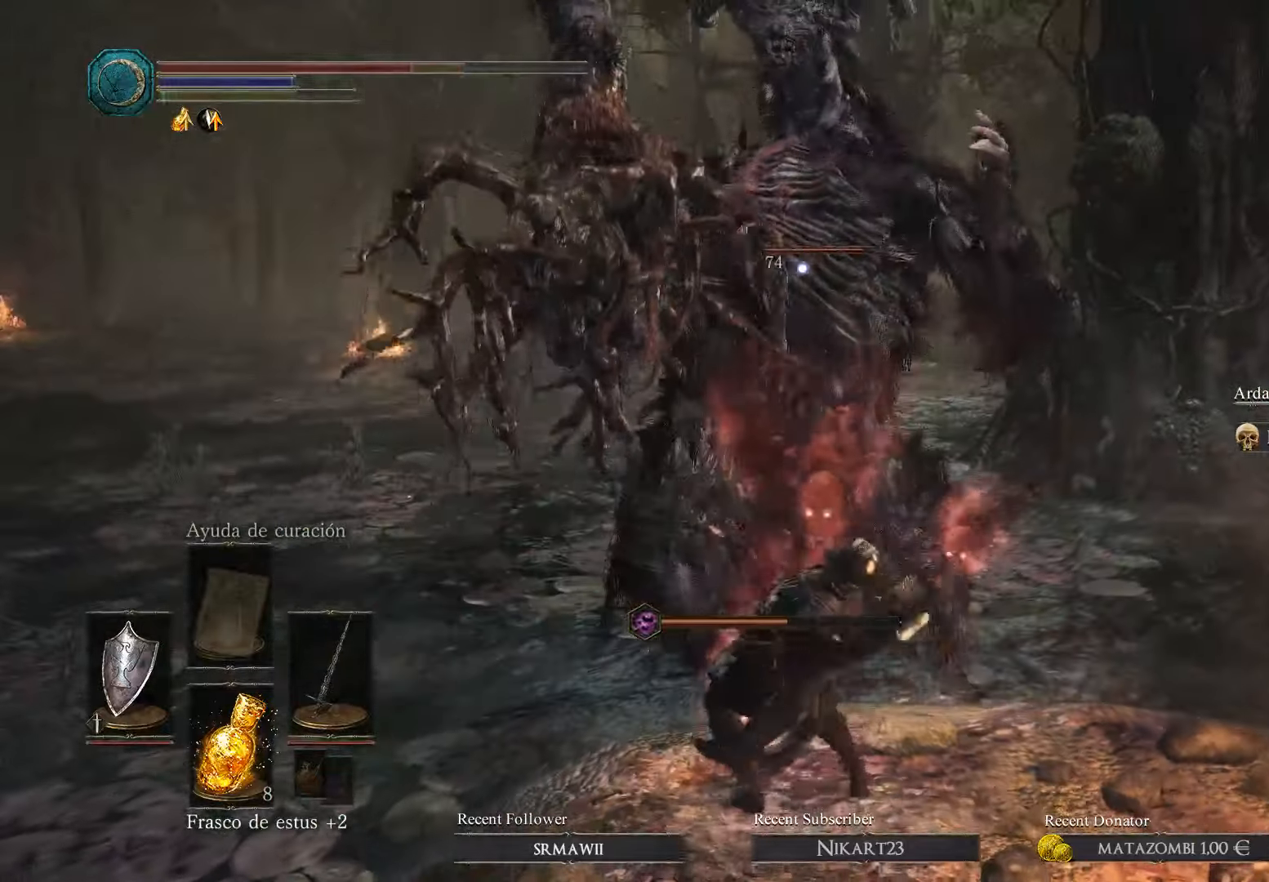
{"buttons": [], "left_stick": "right", "right_stick": "center", "events": [[134, "B", "up"], [234, "B", "down"], [267, "L1", "up"], [300, "B", "up"]]}
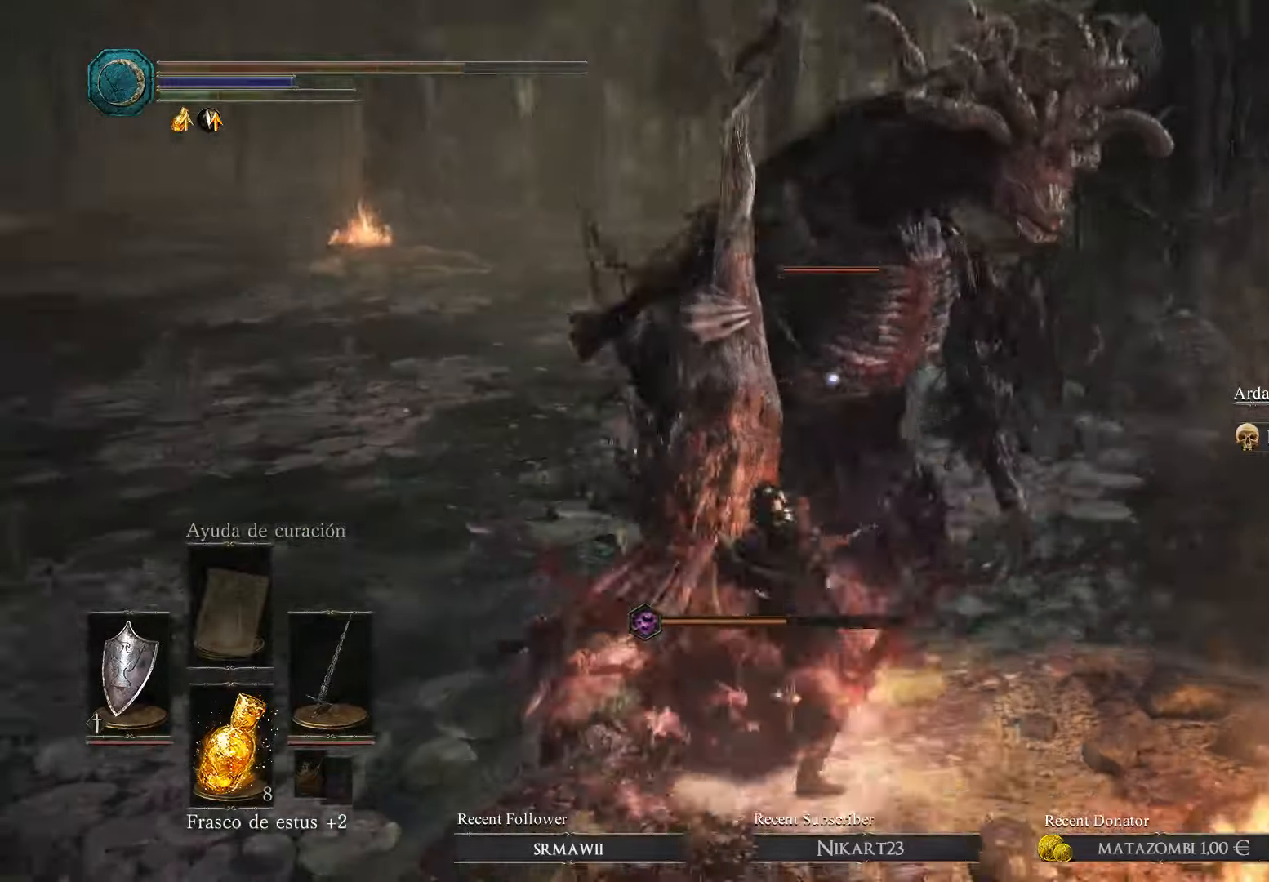
{"buttons": ["L1"], "left_stick": "right", "right_stick": "center", "events": [[367, "L1", "down"]]}
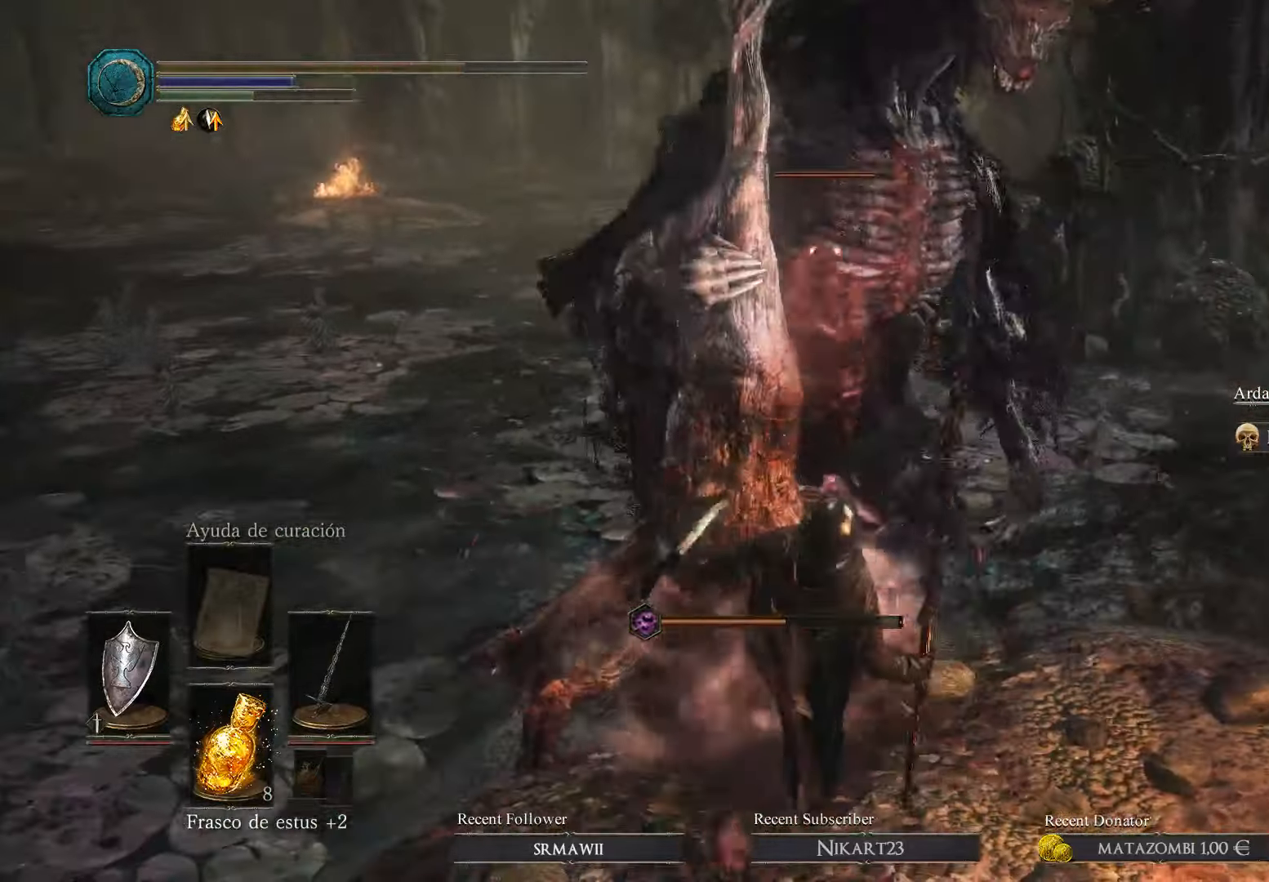
{"buttons": [], "left_stick": "center", "right_stick": "center", "events": [[367, "L1", "up"], [500, "left_stick", "center"]]}